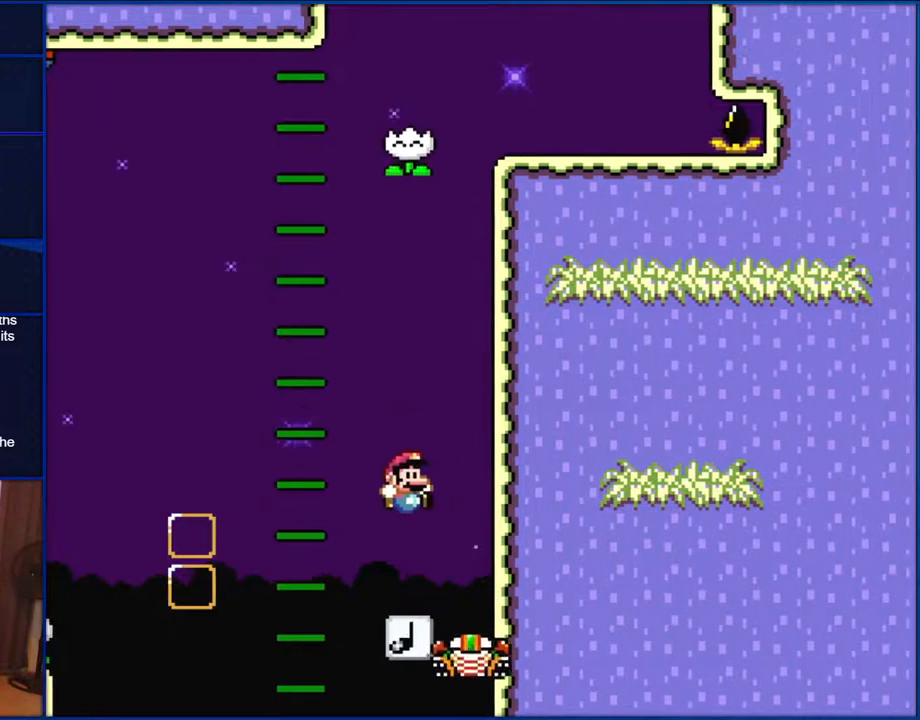
Gameplay with a controller (Nintendo layout); each line is a JSON object with the inputs held at the frame after it. "events" lists button and stick changes between this image and that frame as [ms after this image, input, new state], when the widget could be followed in between. Not read: L1 L3 R1 R3.
{"buttons": ["Y"], "events": [[167, "DPAD_RIGHT", "up"]]}
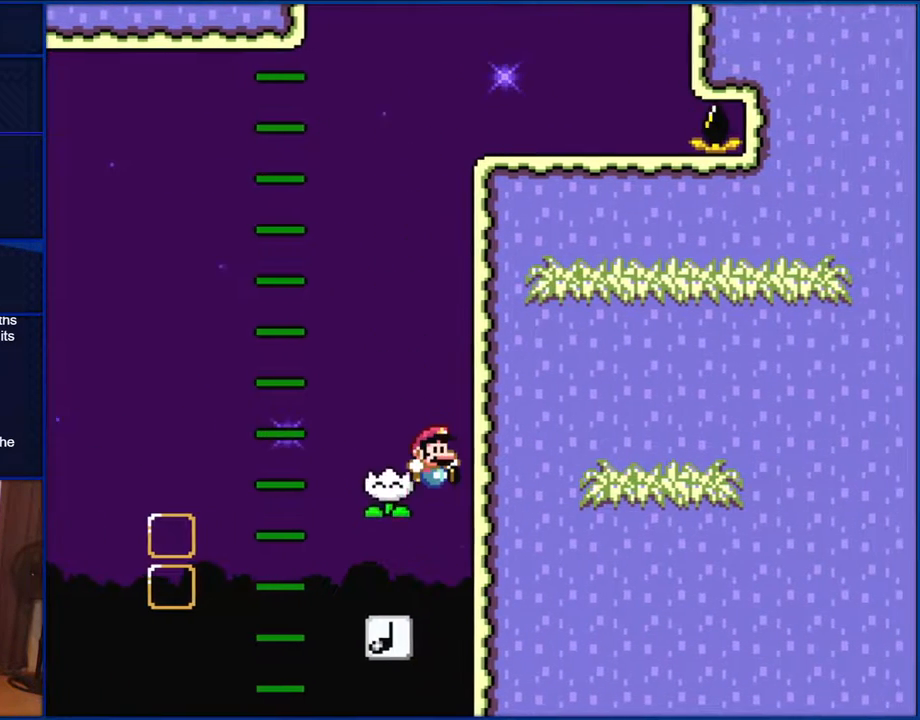
{"buttons": ["Y"], "events": []}
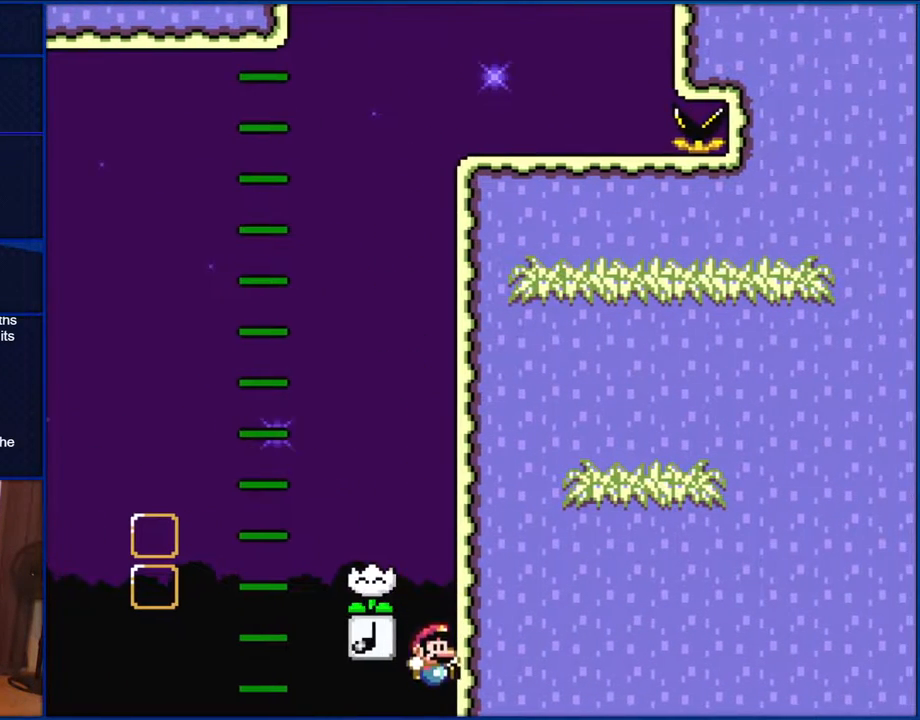
{"buttons": ["Y"], "events": []}
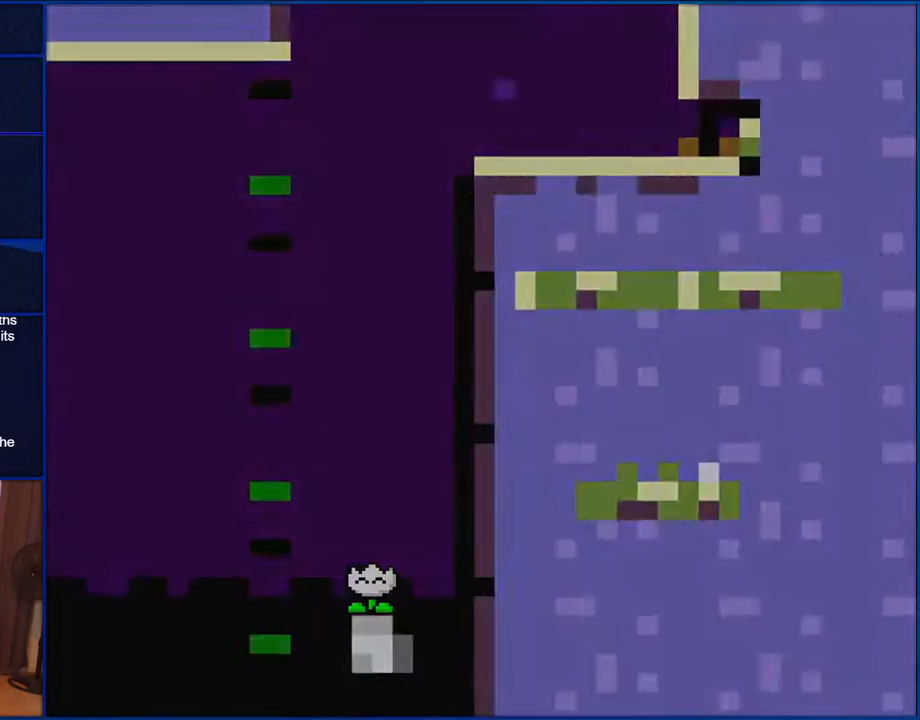
{"buttons": ["Y"], "events": []}
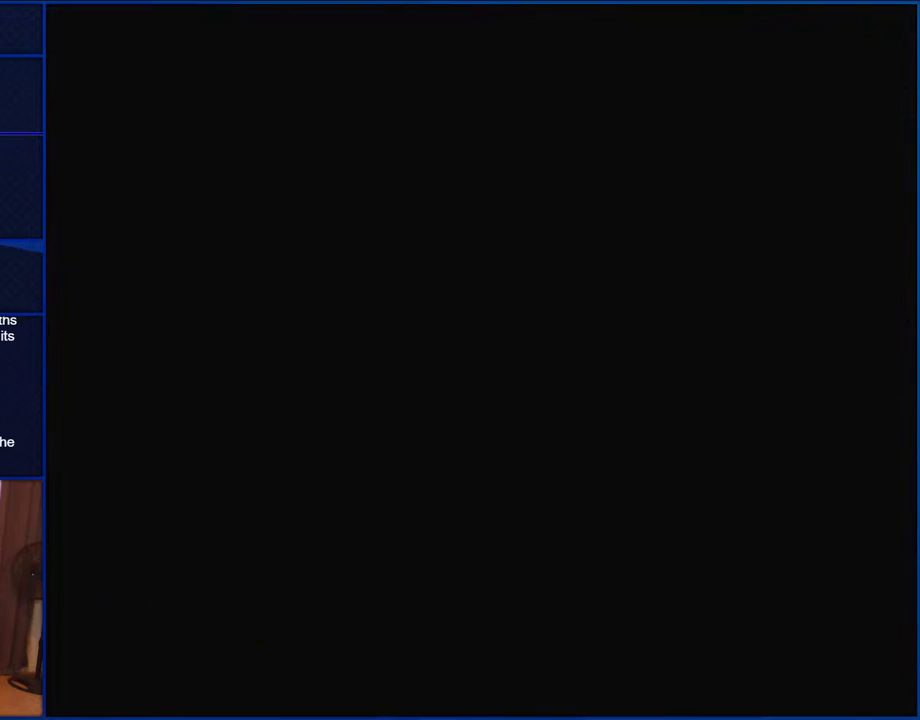
{"buttons": ["Y"], "events": []}
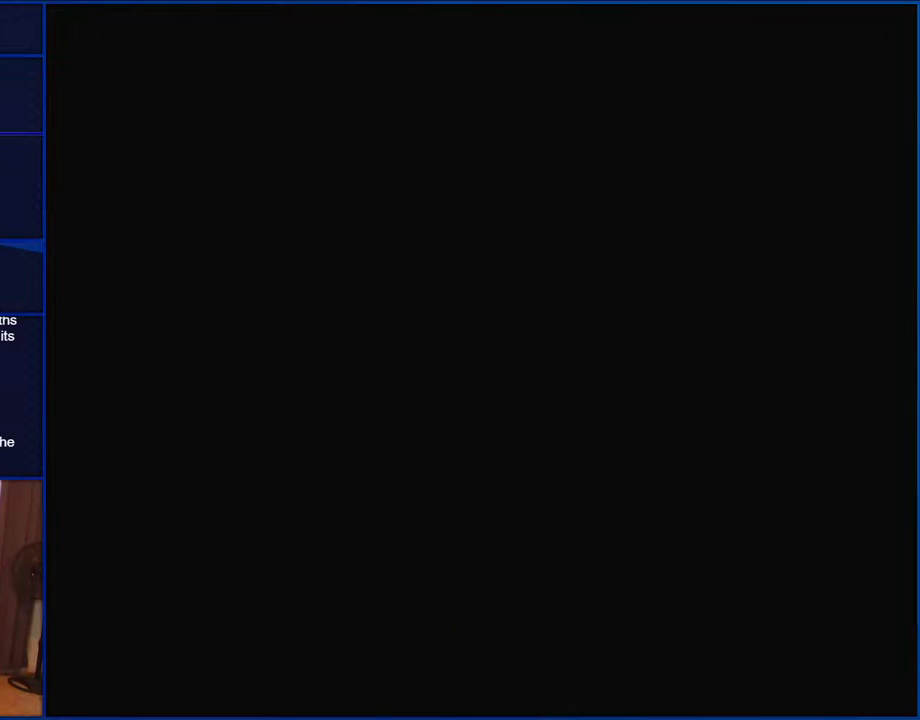
{"buttons": ["Y"], "events": []}
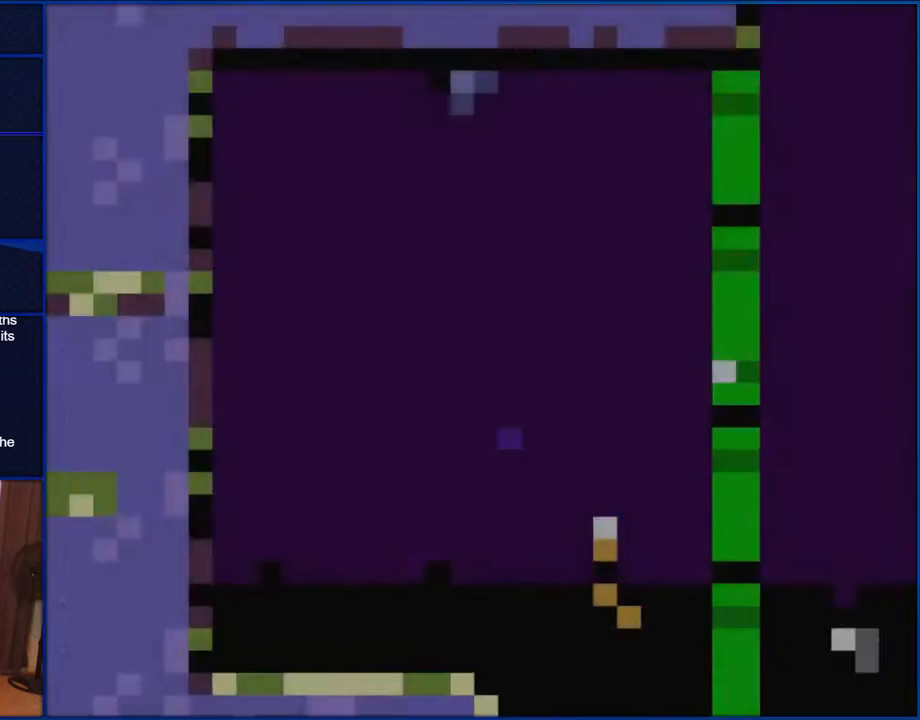
{"buttons": ["Y", "DPAD_RIGHT"], "events": [[233, "DPAD_RIGHT", "down"]]}
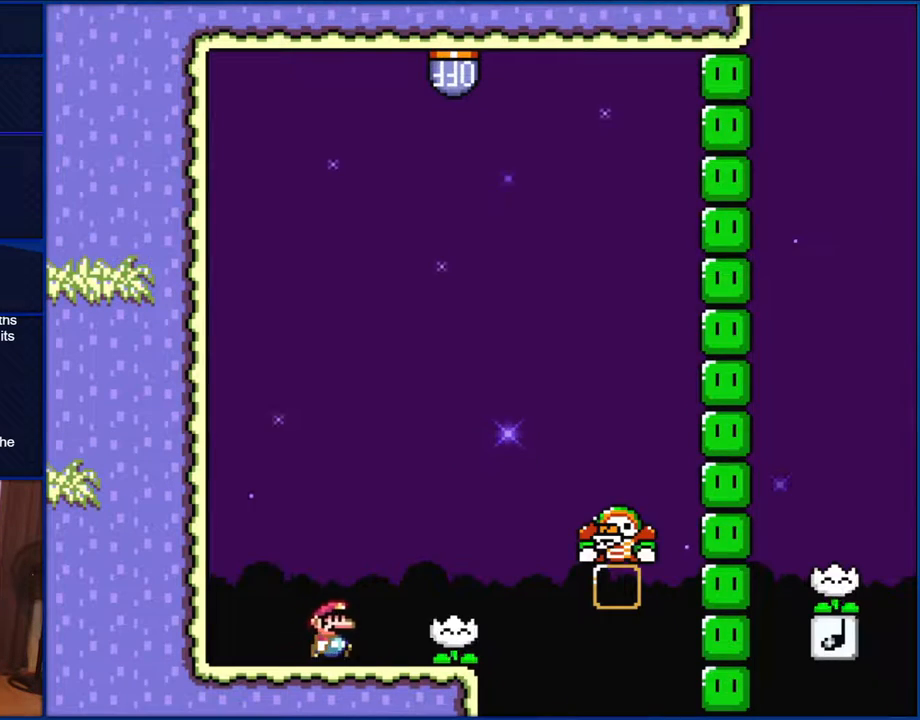
{"buttons": ["Y"], "events": [[267, "DPAD_RIGHT", "up"], [300, "DPAD_LEFT", "down"], [433, "DPAD_LEFT", "up"]]}
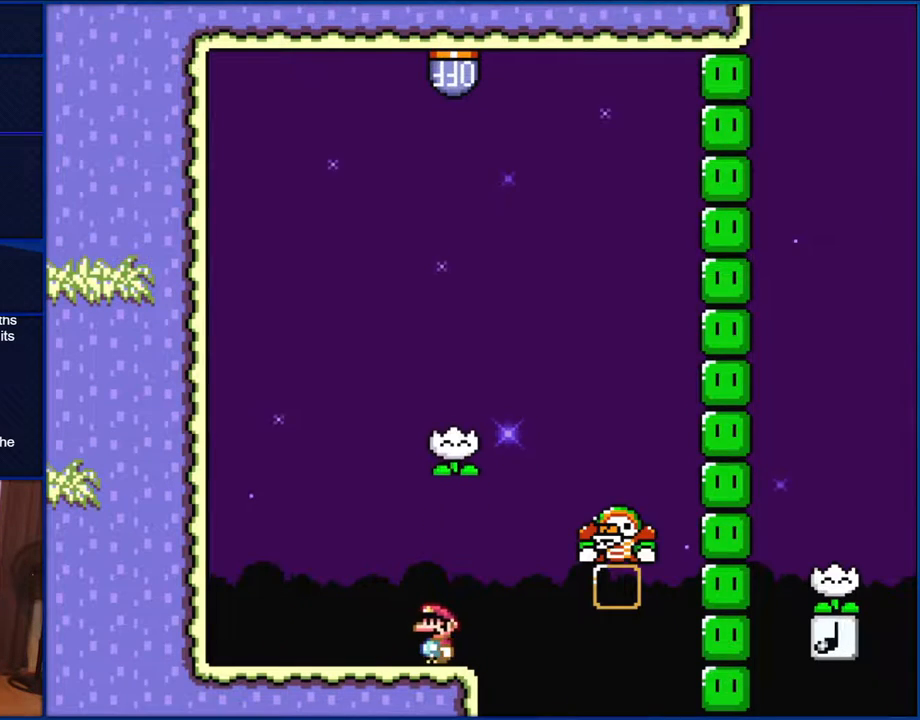
{"buttons": ["B", "Y", "DPAD_RIGHT"], "events": [[300, "B", "down"], [300, "DPAD_RIGHT", "down"]]}
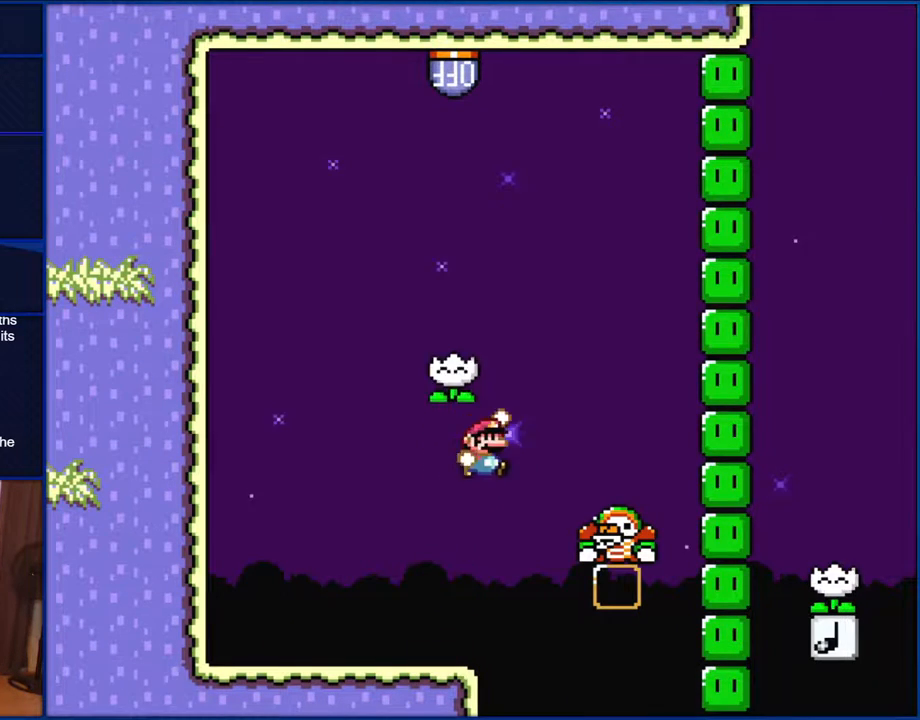
{"buttons": ["B", "Y", "DPAD_LEFT"], "events": [[100, "B", "up"], [200, "B", "down"], [267, "DPAD_RIGHT", "up"], [333, "DPAD_LEFT", "down"]]}
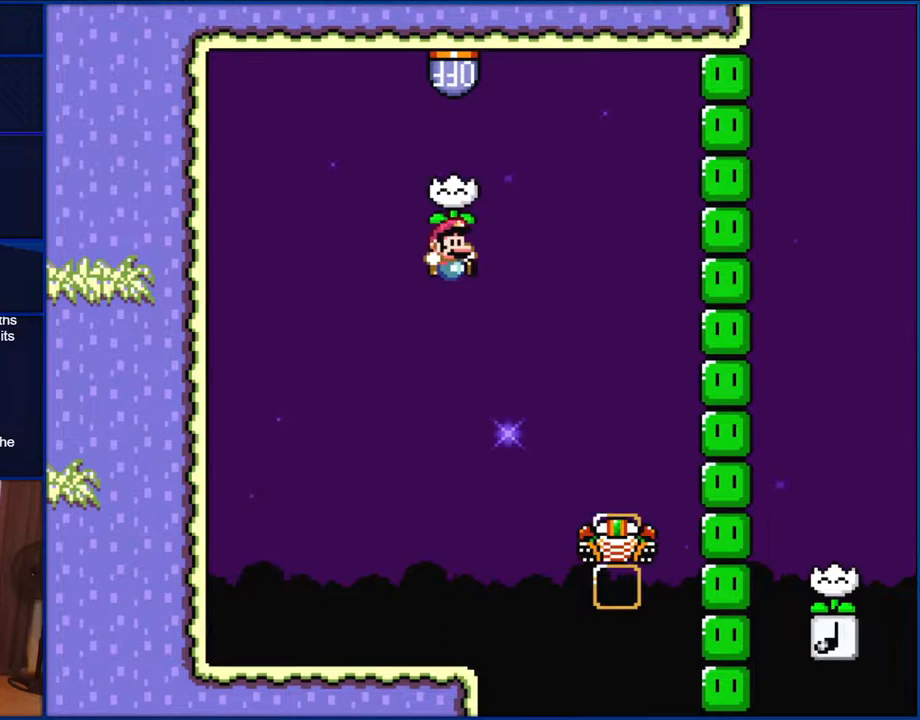
{"buttons": ["B", "Y", "DPAD_RIGHT"], "events": [[67, "DPAD_LEFT", "up"], [117, "DPAD_RIGHT", "down"]]}
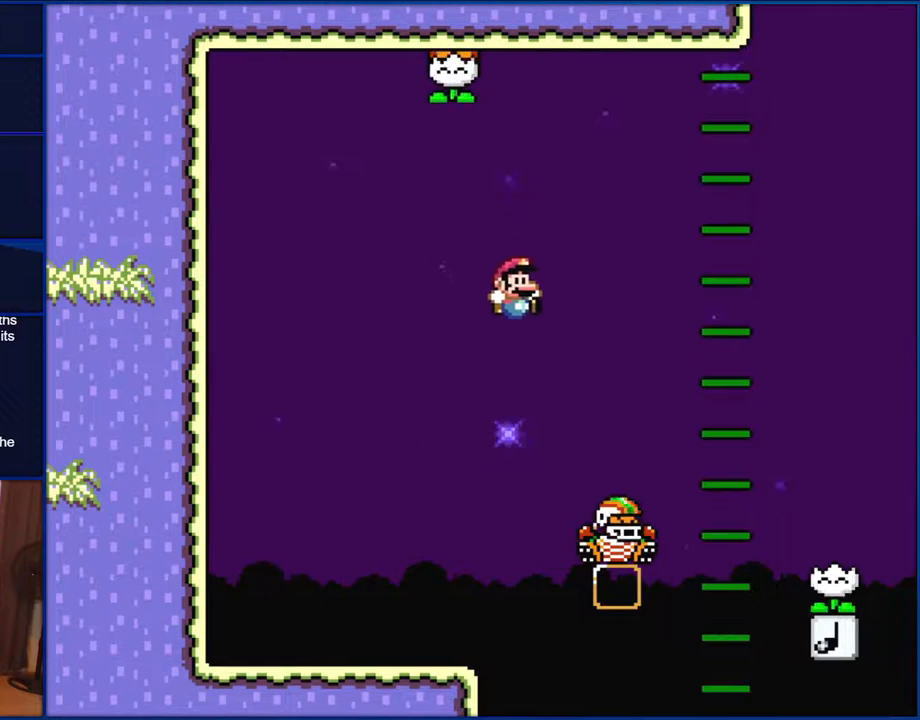
{"buttons": ["B", "Y", "DPAD_RIGHT"], "events": [[150, "B", "up"], [433, "B", "down"]]}
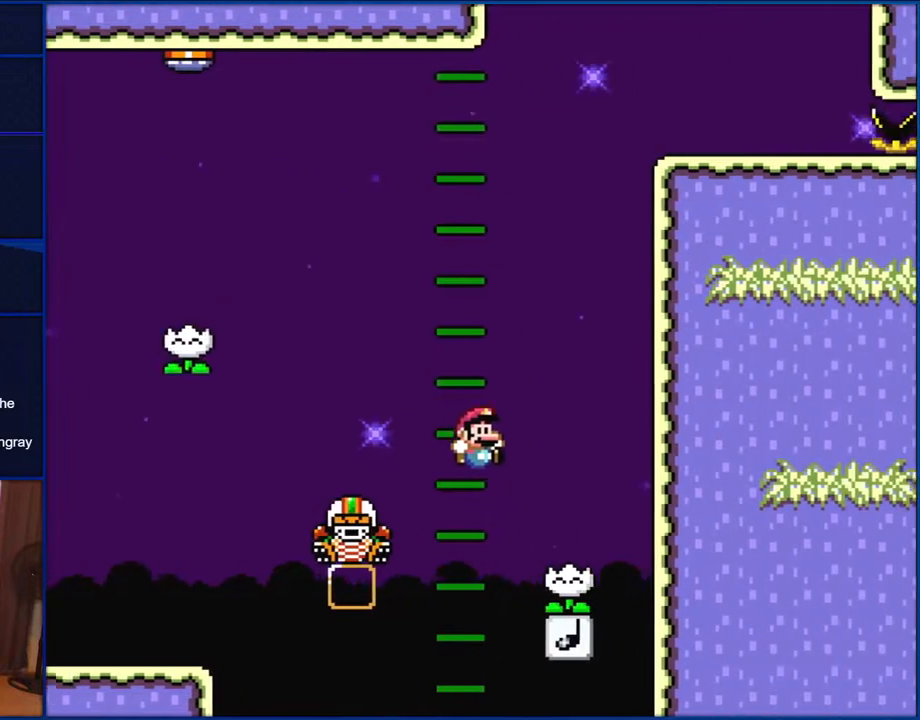
{"buttons": ["Y"], "events": [[100, "B", "up"], [167, "DPAD_RIGHT", "up"], [233, "DPAD_LEFT", "down"], [367, "DPAD_LEFT", "up"]]}
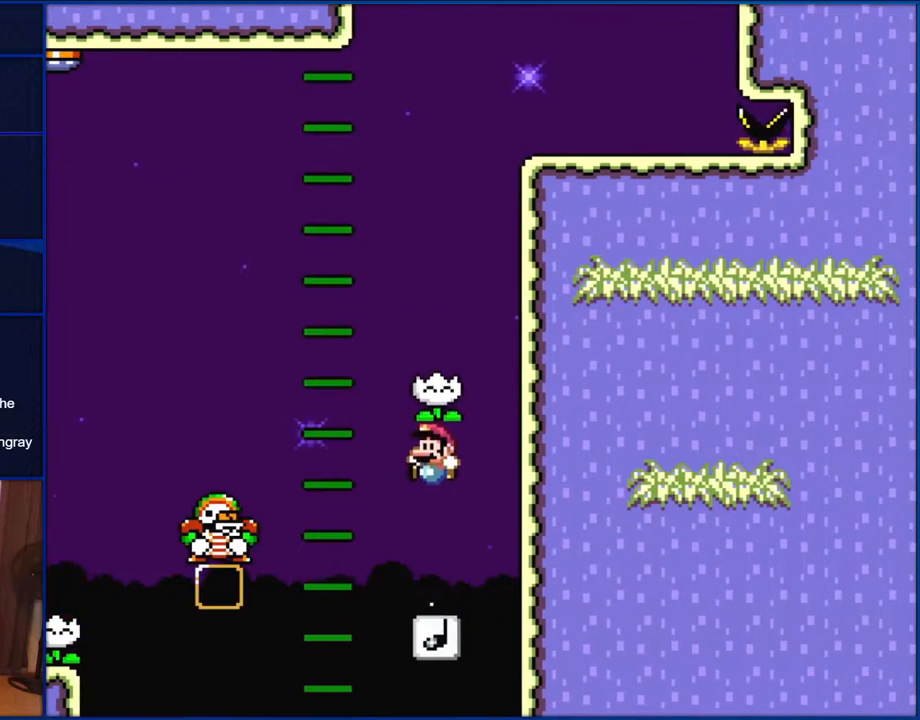
{"buttons": ["B", "Y"], "events": [[433, "B", "down"]]}
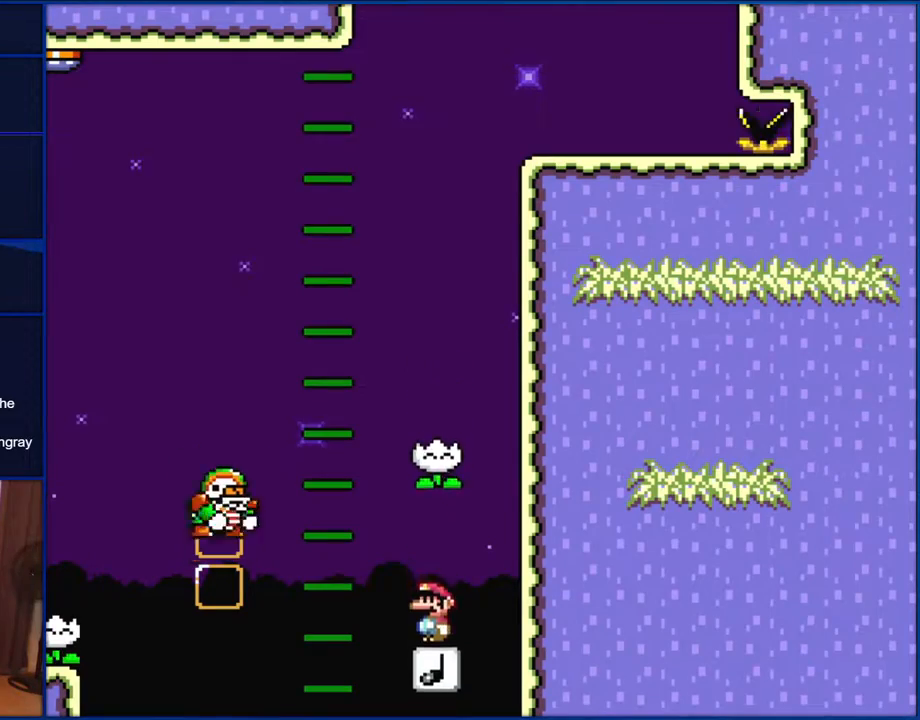
{"buttons": ["B", "Y", "DPAD_LEFT"], "events": [[267, "DPAD_LEFT", "down"], [367, "B", "up"], [500, "B", "down"]]}
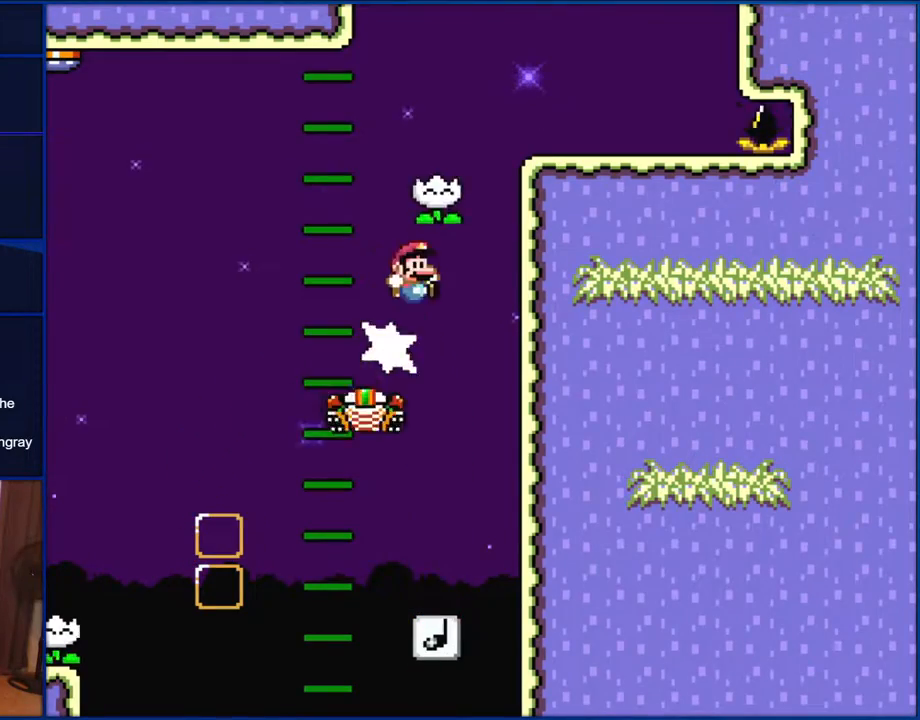
{"buttons": ["Y", "DPAD_LEFT"], "events": [[33, "DPAD_LEFT", "up"], [67, "DPAD_RIGHT", "down"], [367, "DPAD_RIGHT", "up"], [400, "DPAD_LEFT", "down"], [433, "B", "up"]]}
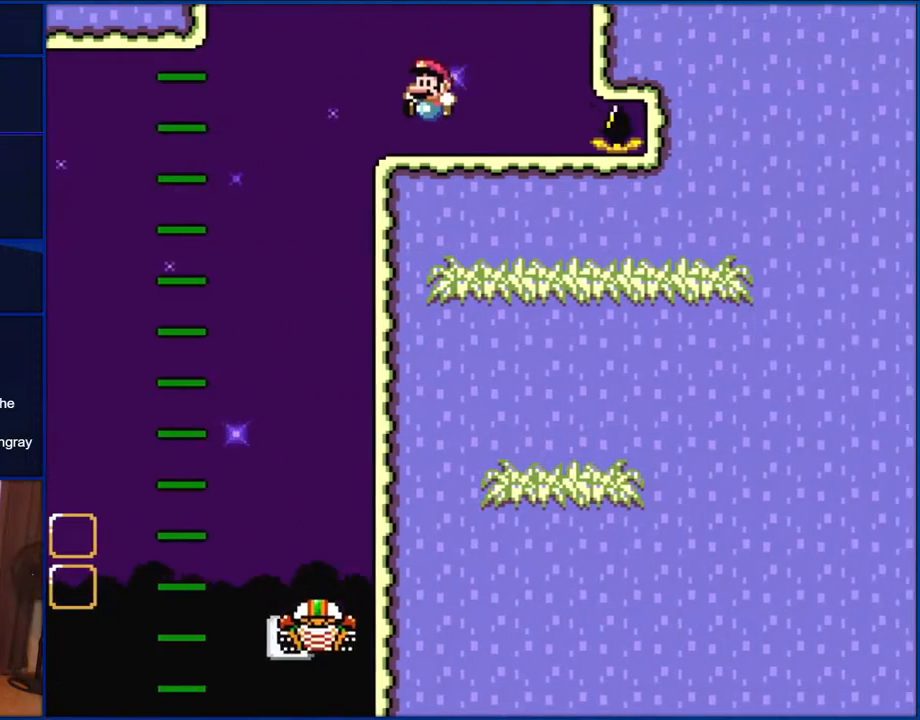
{"buttons": ["B", "Y", "DPAD_RIGHT"], "events": [[333, "B", "down"], [433, "DPAD_LEFT", "up"], [433, "DPAD_RIGHT", "down"]]}
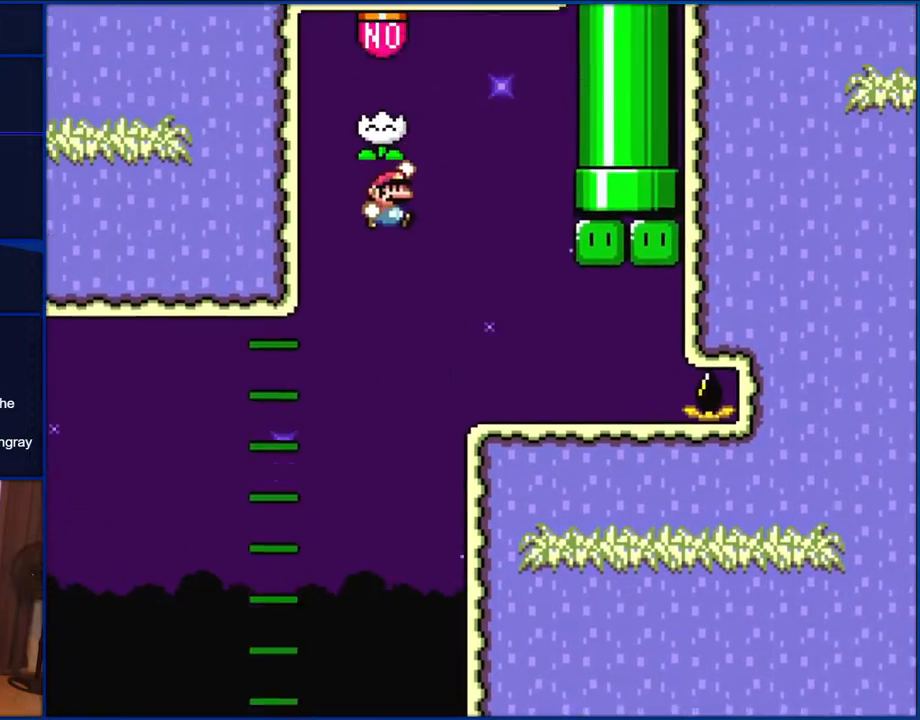
{"buttons": ["Y", "DPAD_RIGHT"], "events": [[33, "B", "up"], [233, "B", "down"], [433, "B", "up"]]}
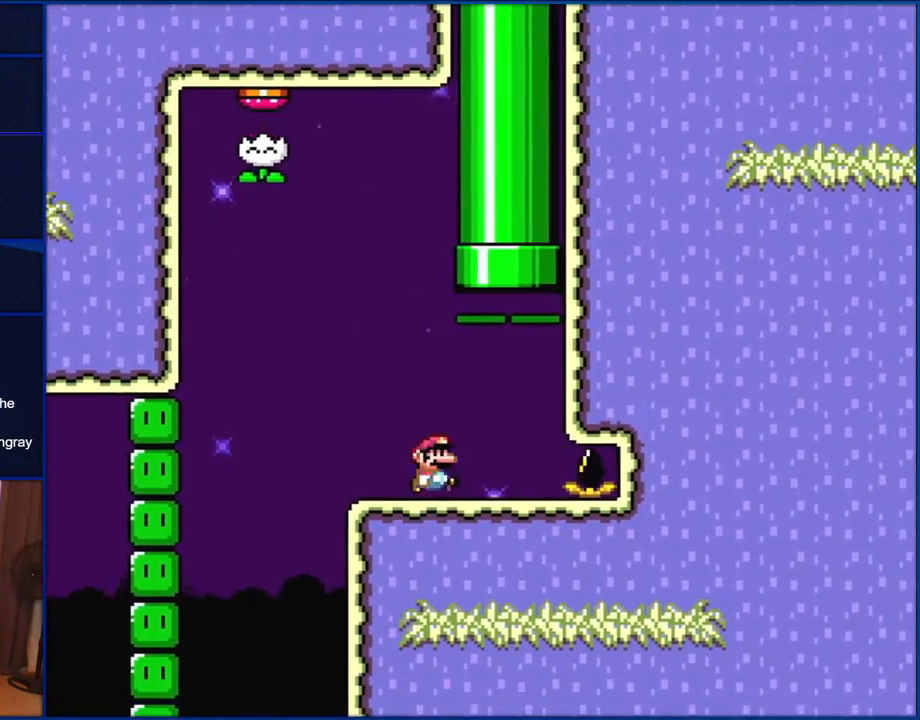
{"buttons": ["B", "Y", "DPAD_UP"], "events": [[133, "B", "down"], [133, "DPAD_UP", "down"], [167, "DPAD_LEFT", "down"], [167, "DPAD_RIGHT", "up"], [333, "DPAD_LEFT", "up"]]}
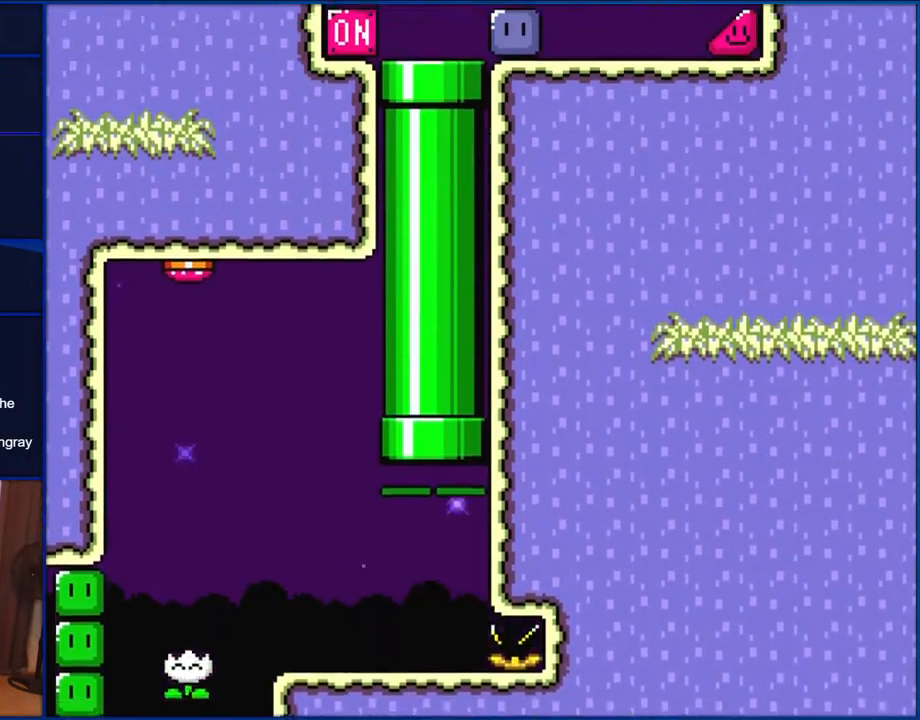
{"buttons": ["Y", "DPAD_RIGHT"], "events": [[67, "DPAD_UP", "up"], [333, "B", "up"], [400, "DPAD_RIGHT", "down"]]}
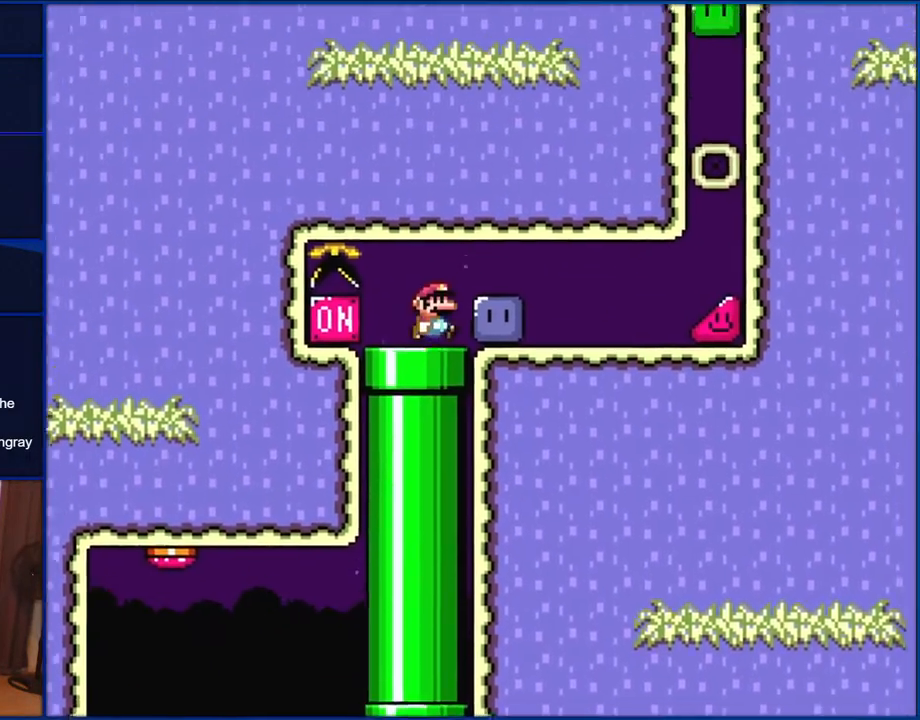
{"buttons": ["Y", "DPAD_RIGHT"], "events": [[167, "Y", "up"], [200, "Y", "down"]]}
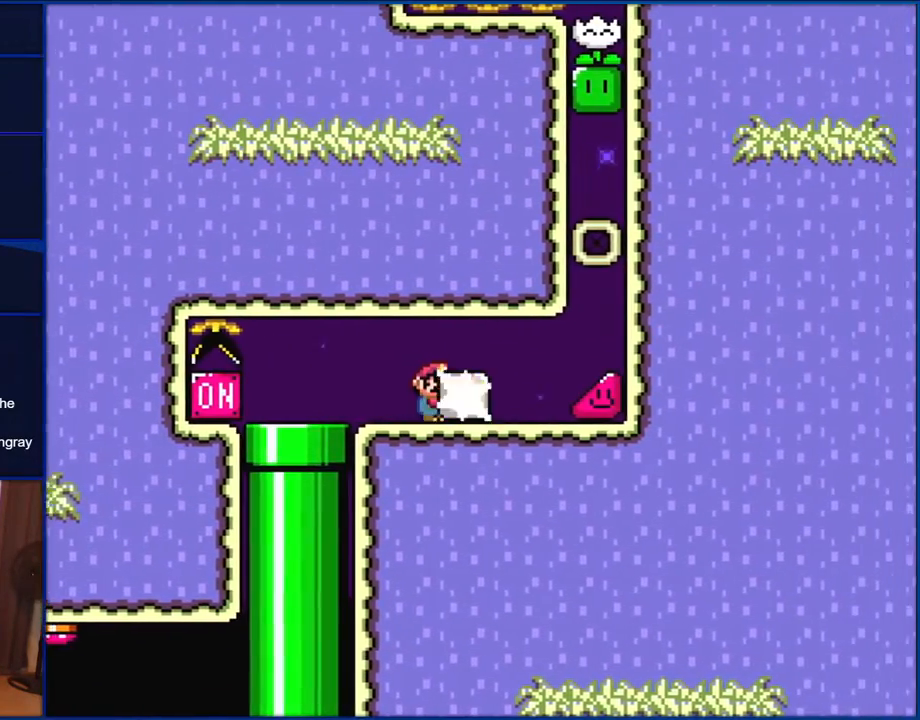
{"buttons": ["Y", "DPAD_RIGHT"], "events": [[117, "DPAD_LEFT", "down"], [117, "DPAD_RIGHT", "up"], [117, "Y", "up"], [167, "DPAD_LEFT", "up"], [200, "DPAD_RIGHT", "down"], [200, "Y", "down"]]}
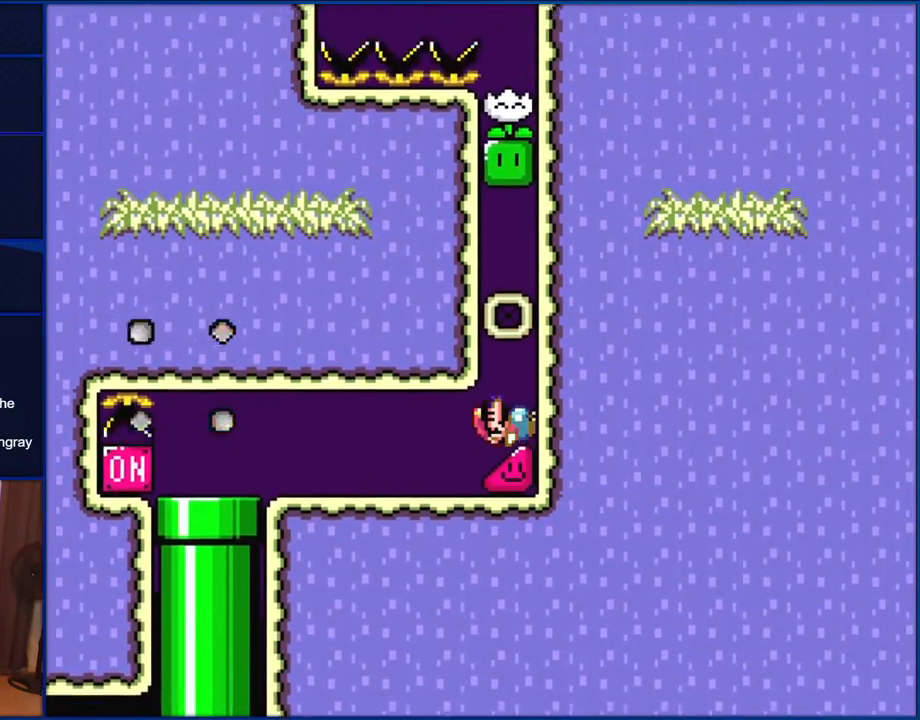
{"buttons": ["Y", "DPAD_RIGHT"], "events": []}
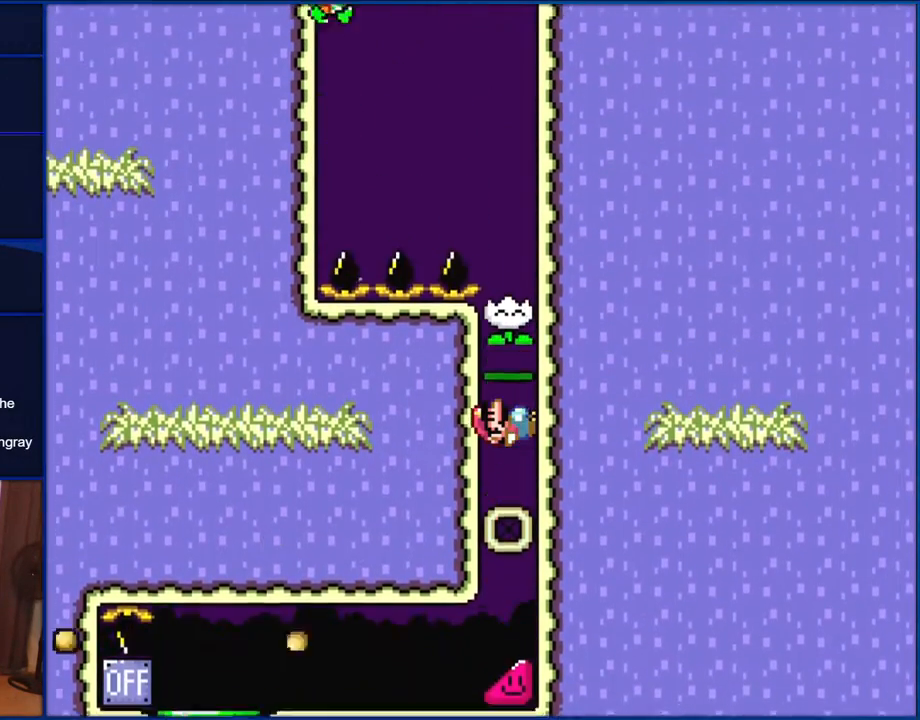
{"buttons": ["Y", "DPAD_RIGHT"], "events": []}
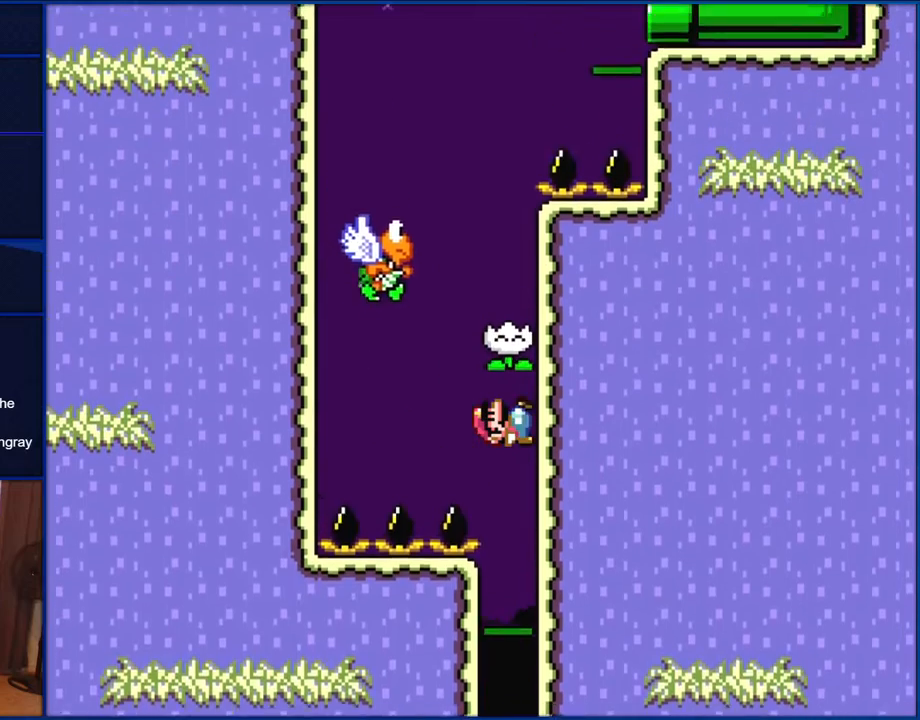
{"buttons": ["B", "Y", "DPAD_LEFT"], "events": [[400, "DPAD_RIGHT", "up"], [400, "DPAD_UP", "down"], [433, "DPAD_LEFT", "down"], [433, "DPAD_UP", "up"], [500, "B", "down"]]}
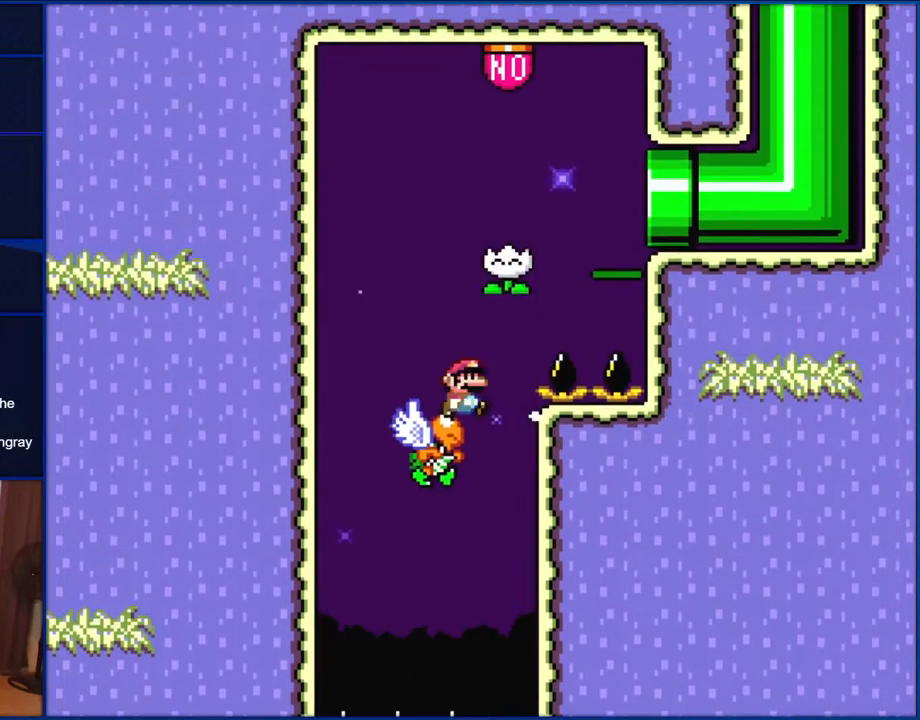
{"buttons": ["B", "Y"], "events": [[67, "DPAD_LEFT", "up"], [67, "DPAD_UP", "down"], [100, "DPAD_RIGHT", "down"], [100, "DPAD_UP", "up"], [433, "DPAD_RIGHT", "up"]]}
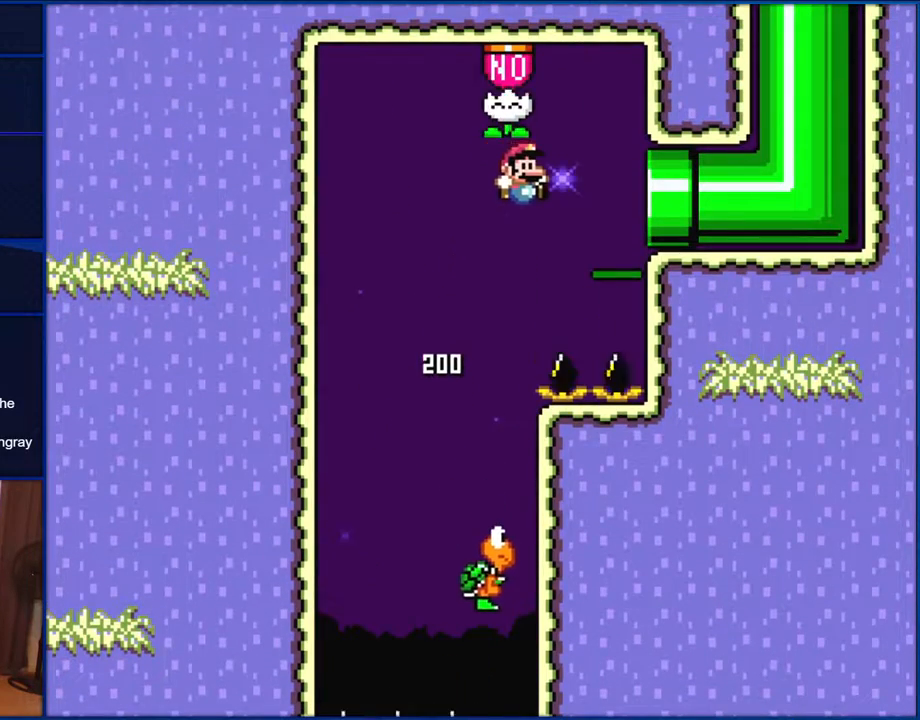
{"buttons": ["B", "Y", "DPAD_RIGHT"], "events": [[100, "DPAD_RIGHT", "down"]]}
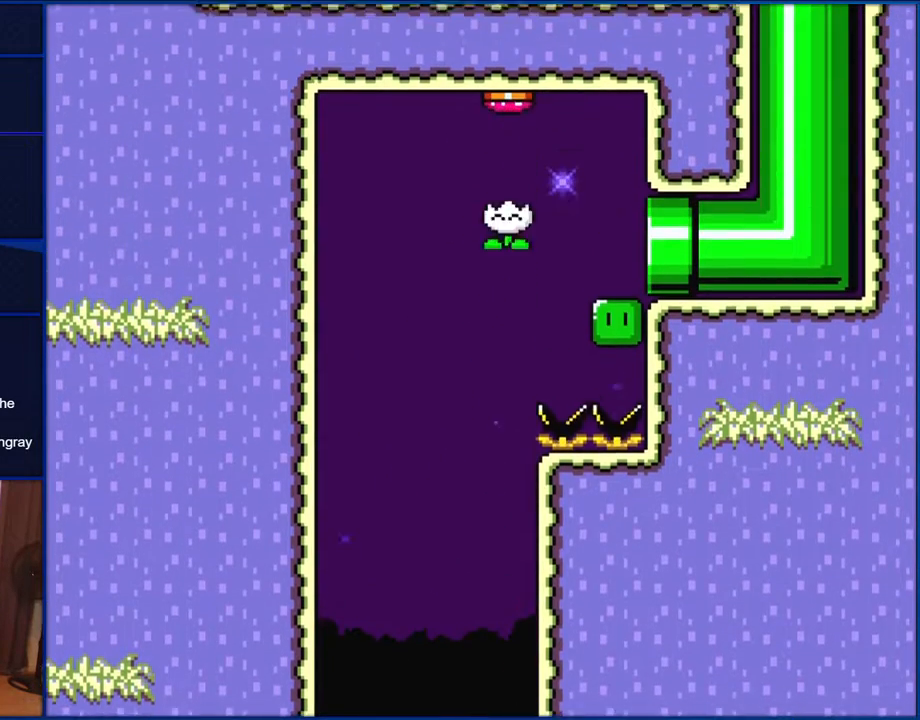
{"buttons": ["B", "Y"], "events": [[467, "DPAD_RIGHT", "up"]]}
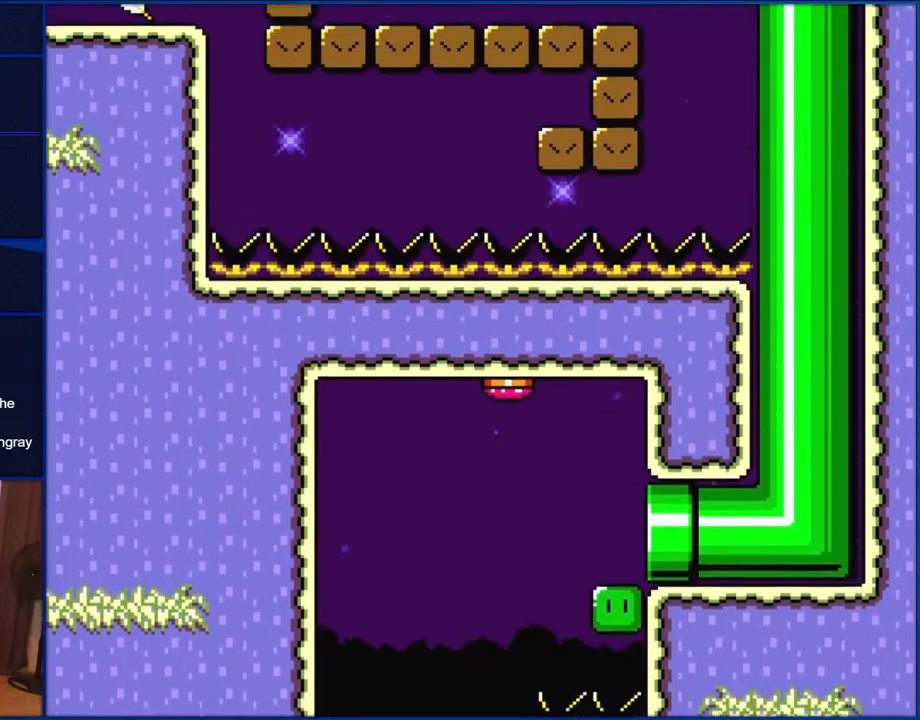
{"buttons": ["B", "Y"], "events": []}
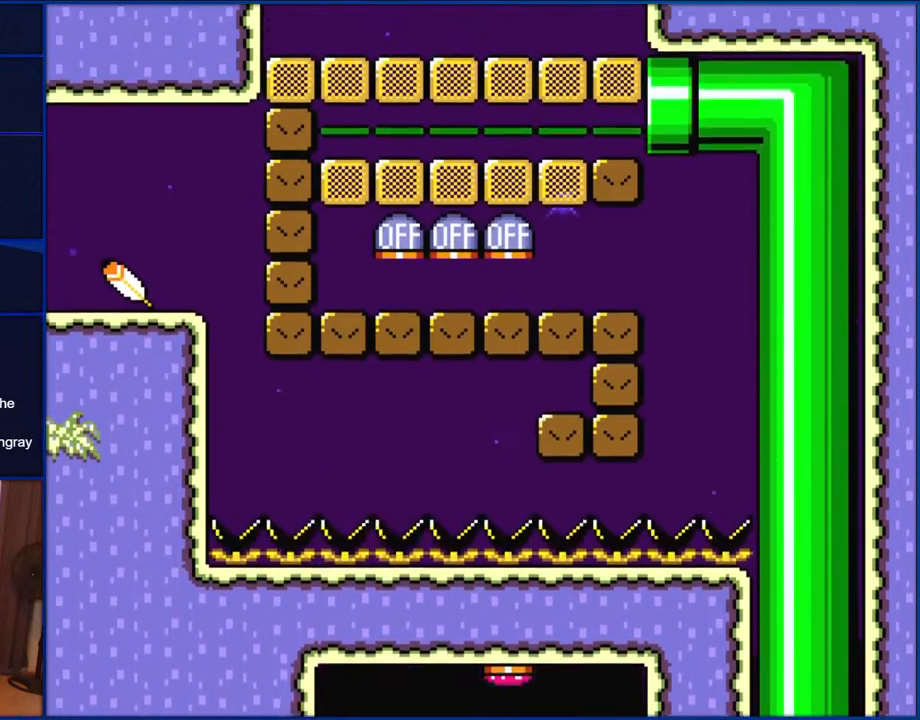
{"buttons": ["Y", "DPAD_LEFT"], "events": [[183, "DPAD_LEFT", "down"], [233, "B", "up"]]}